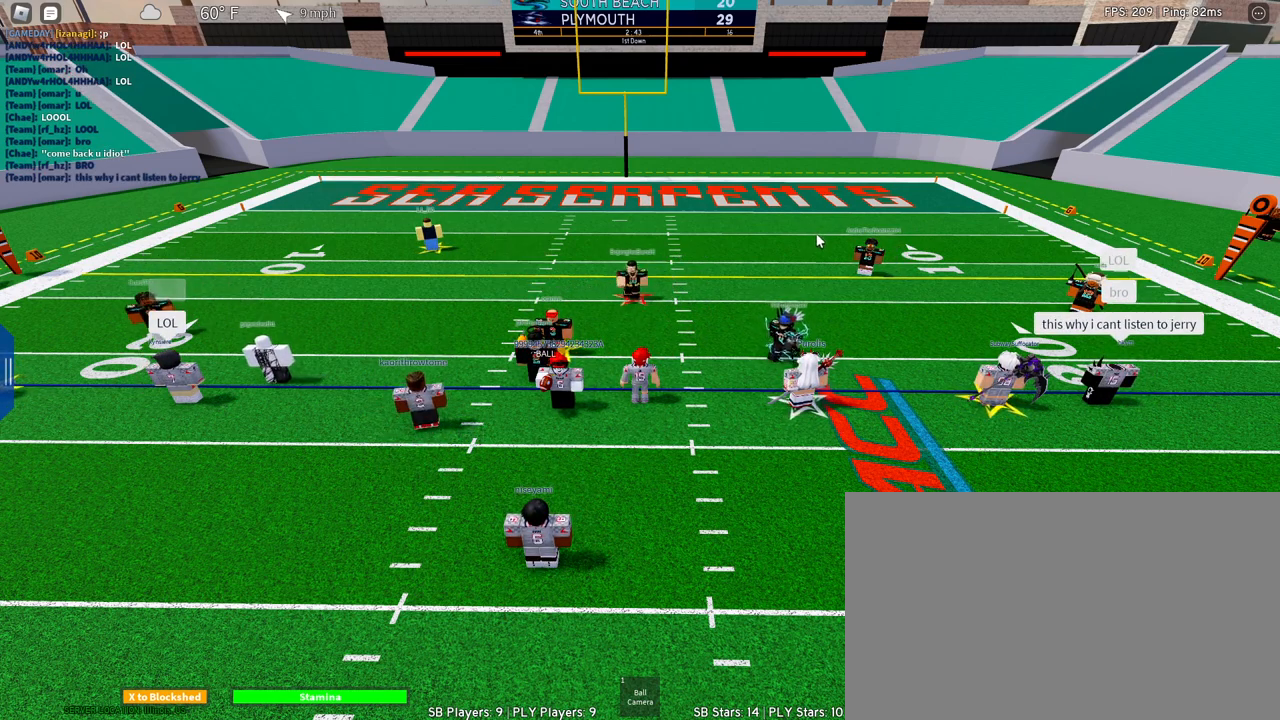
Gameplay with keyboard and mouse; each line is a JSON object with the keys and mouse buttons held at the frame after it. "events" lists presses ("down") and releases ("up") of "1", "2", "3", "4", "5", "a", "alt", "c", "caps_lock", "ctrl", "d", "e", "f", "g", "q", "r", "s", "shift", "space", "t", "tab", "v", "w", "x", "z", "mouse_left", "mouse_wheel" and "mouse_right" between this image and that frame as [ms after this image, input, new state], when the widget could be followed in between. "mouse_left", "mouse_wheel", "mouse_right" = the "left", "wheel", "right" buttons of the "mouse" list. No other keys are recorded. "wheel" means that the mouse wheel is clicked or scrolled. Not read: mouse_move.
{"keys": [], "mouse": ["right"], "events": [[267, "mouse_right", "down"]]}
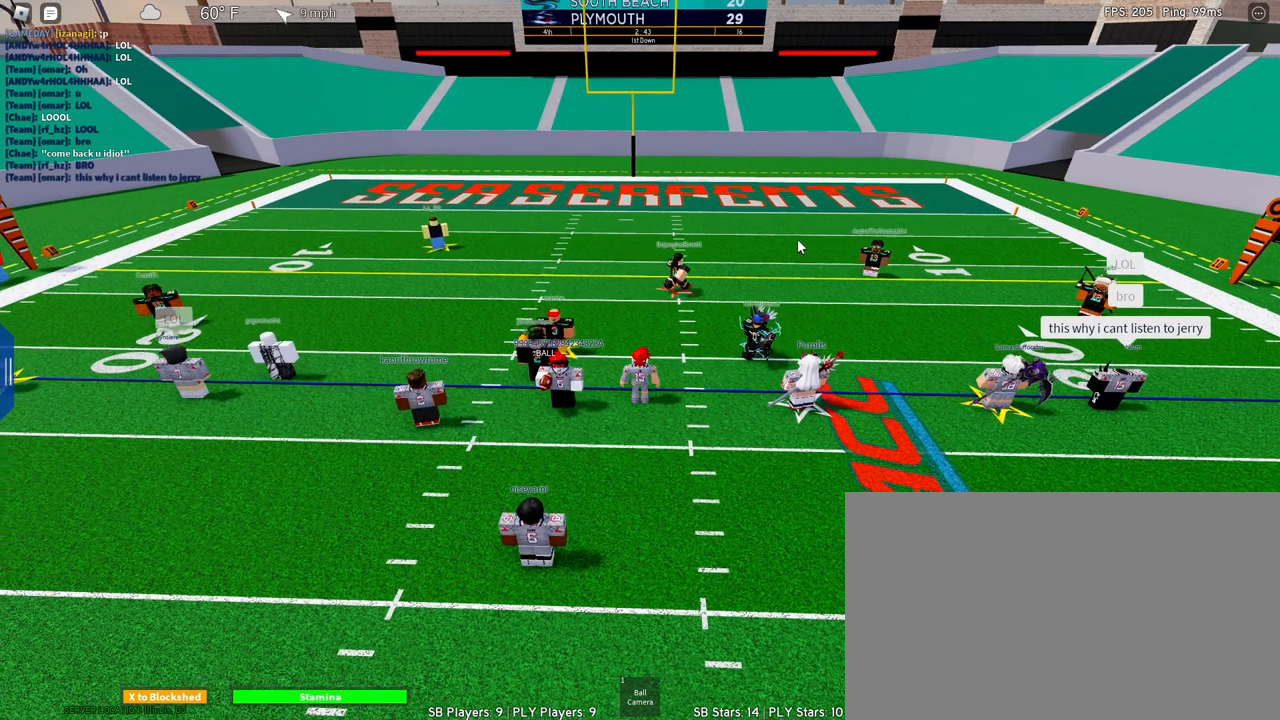
{"keys": [], "mouse": ["right"], "events": []}
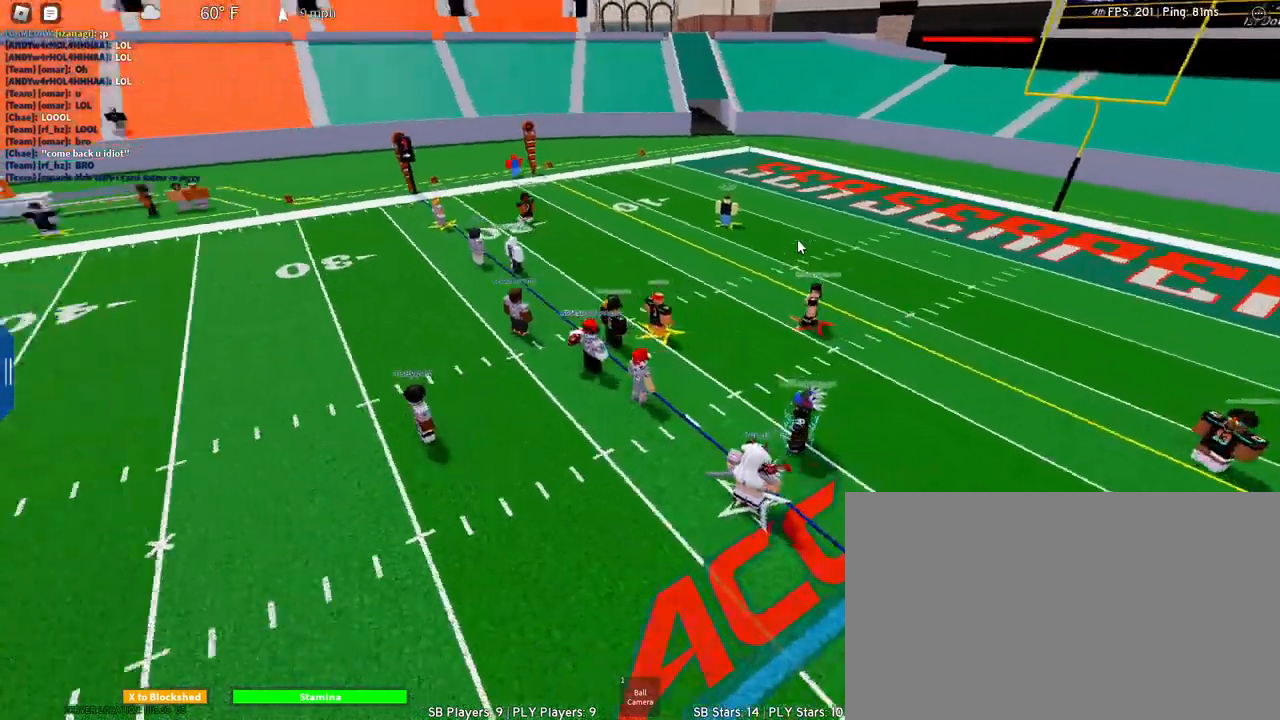
{"keys": [], "mouse": ["right"], "events": []}
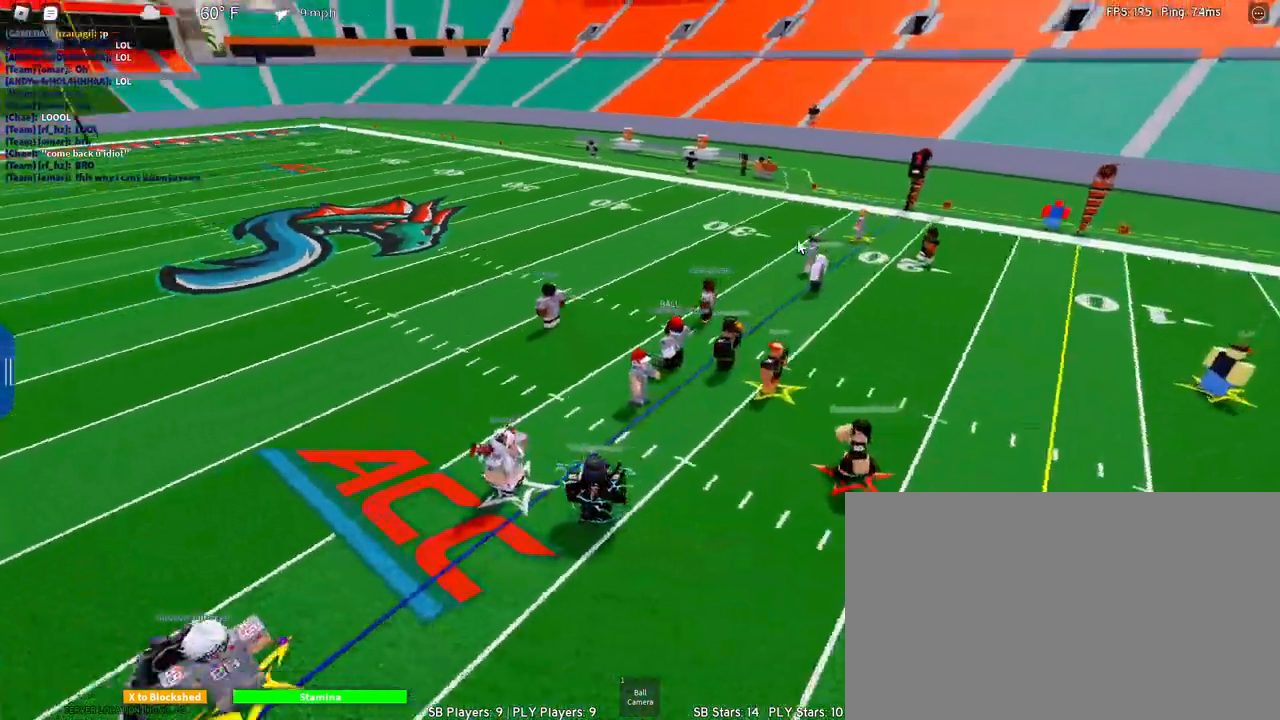
{"keys": [], "mouse": ["right"], "events": []}
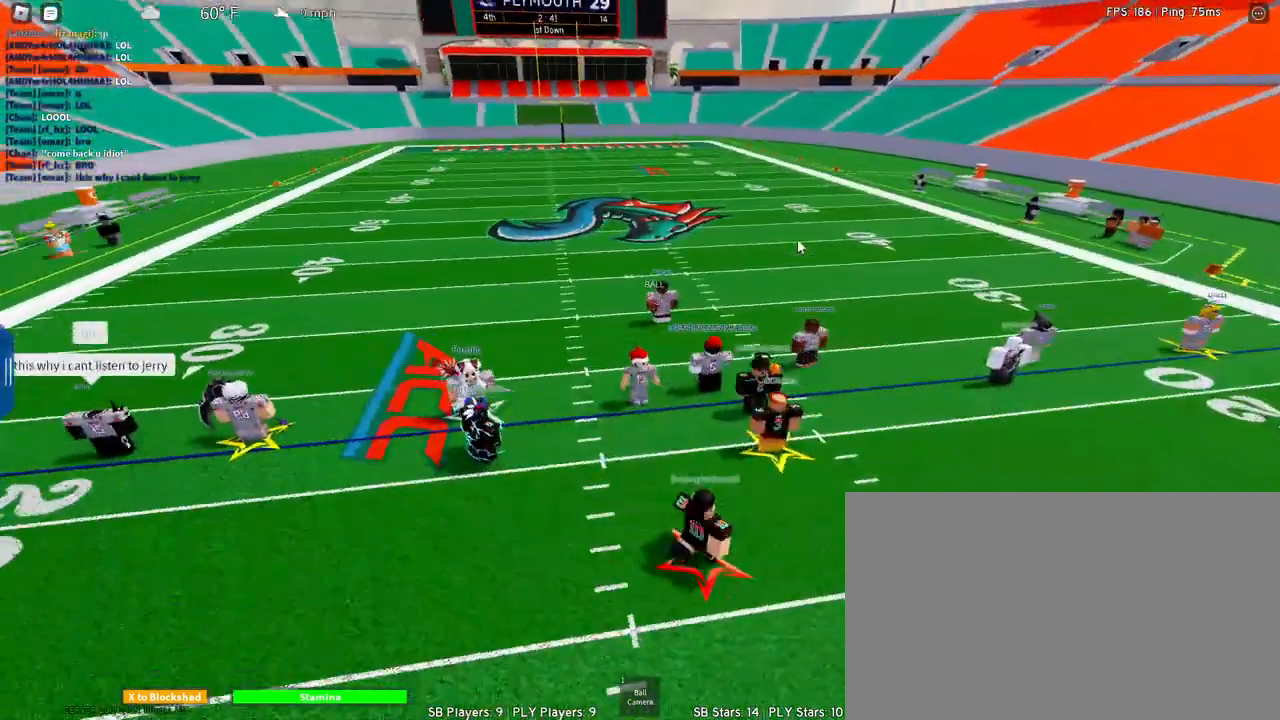
{"keys": ["s"], "mouse": [], "events": [[150, "s", "down"], [233, "q", "down"], [333, "mouse_wheel", "down"], [367, "mouse_wheel", "up"], [383, "mouse_right", "up"], [383, "q", "up"]]}
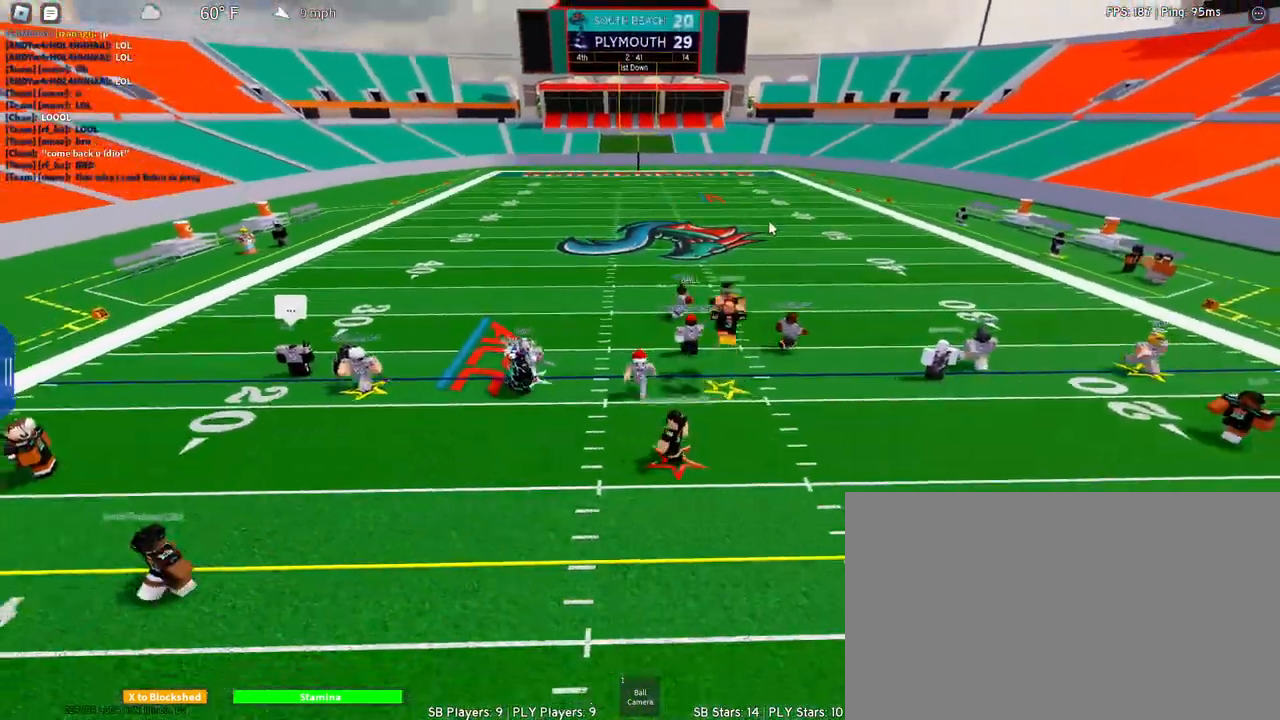
{"keys": ["e", "s"], "mouse": [], "events": [[433, "e", "down"]]}
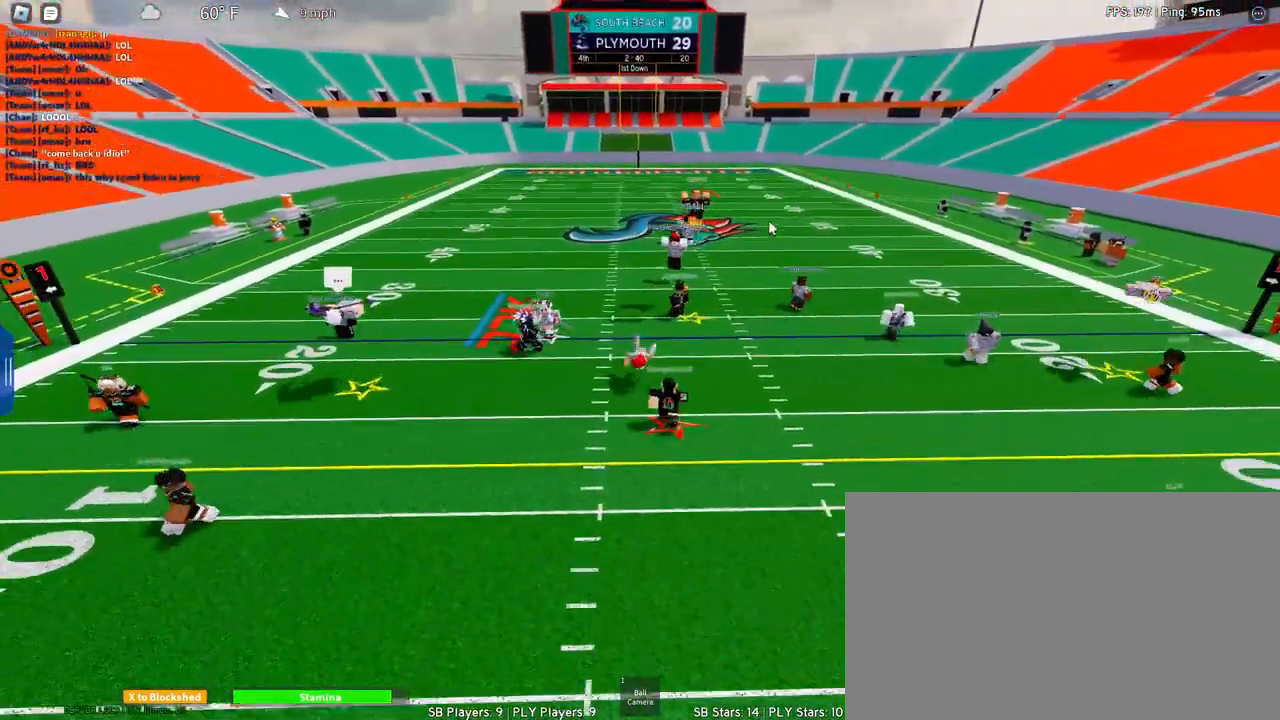
{"keys": ["q", "s"], "mouse": [], "events": [[83, "e", "up"], [83, "shift", "down"], [217, "d", "down"], [217, "shift", "up"], [317, "d", "up"], [450, "q", "down"]]}
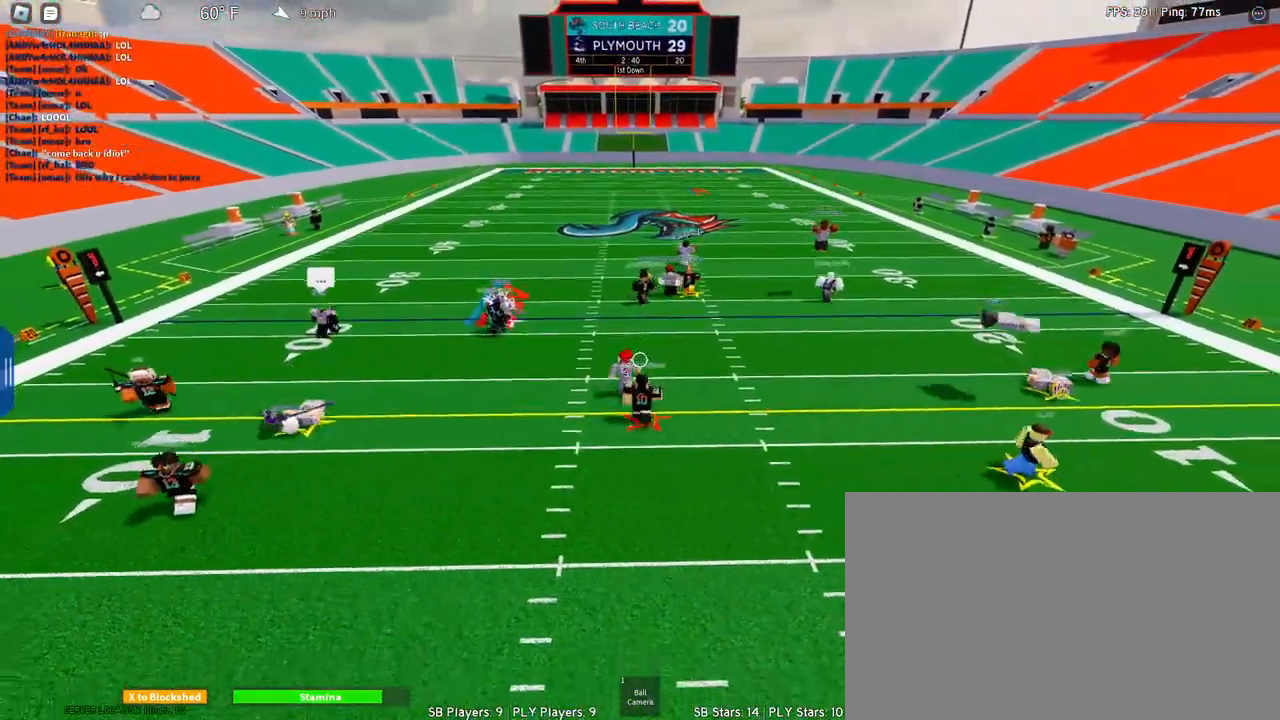
{"keys": ["s"], "mouse": [], "events": [[50, "q", "up"]]}
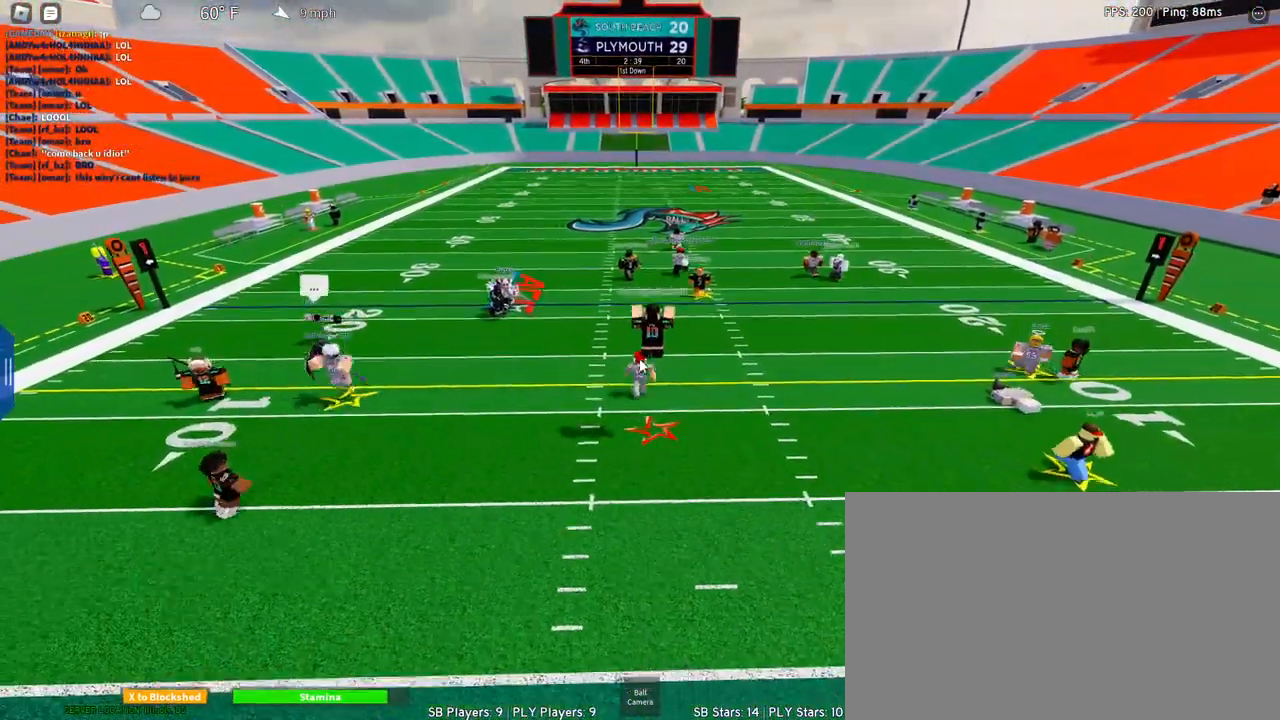
{"keys": ["s"], "mouse": ["right"], "events": [[17, "shift", "down"], [150, "shift", "up"], [300, "mouse_right", "down"]]}
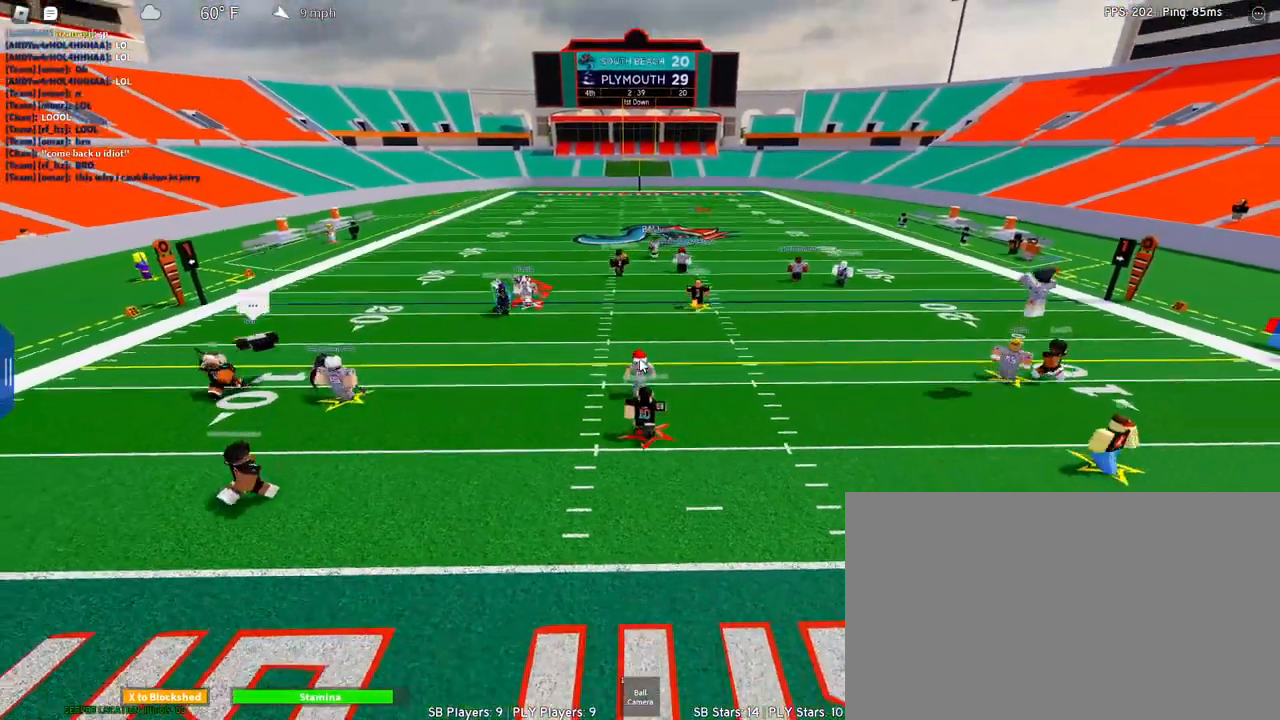
{"keys": ["a", "s"], "mouse": ["right"], "events": [[217, "a", "down"]]}
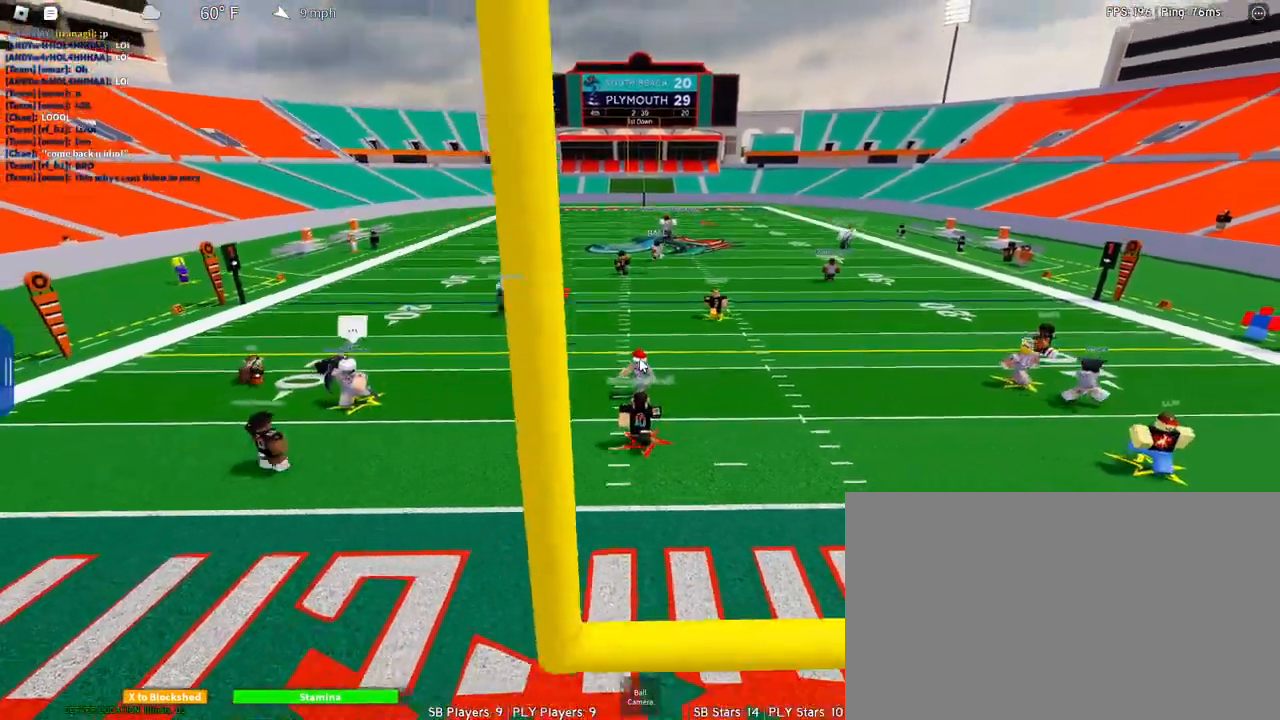
{"keys": ["a", "w"], "mouse": ["right"], "events": [[183, "s", "up"], [417, "w", "down"]]}
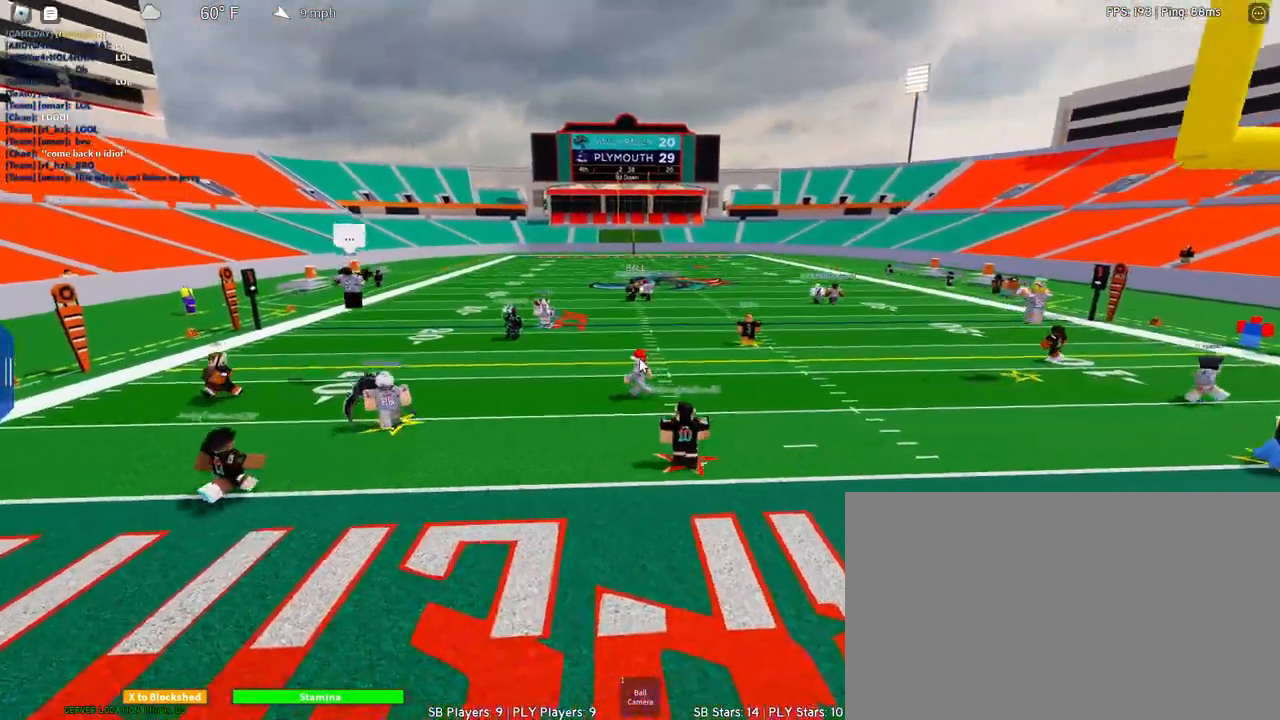
{"keys": ["a"], "mouse": ["wheel"], "events": [[100, "shift", "down"], [200, "mouse_right", "up"], [350, "shift", "up"], [400, "w", "up"], [483, "mouse_wheel", "down"]]}
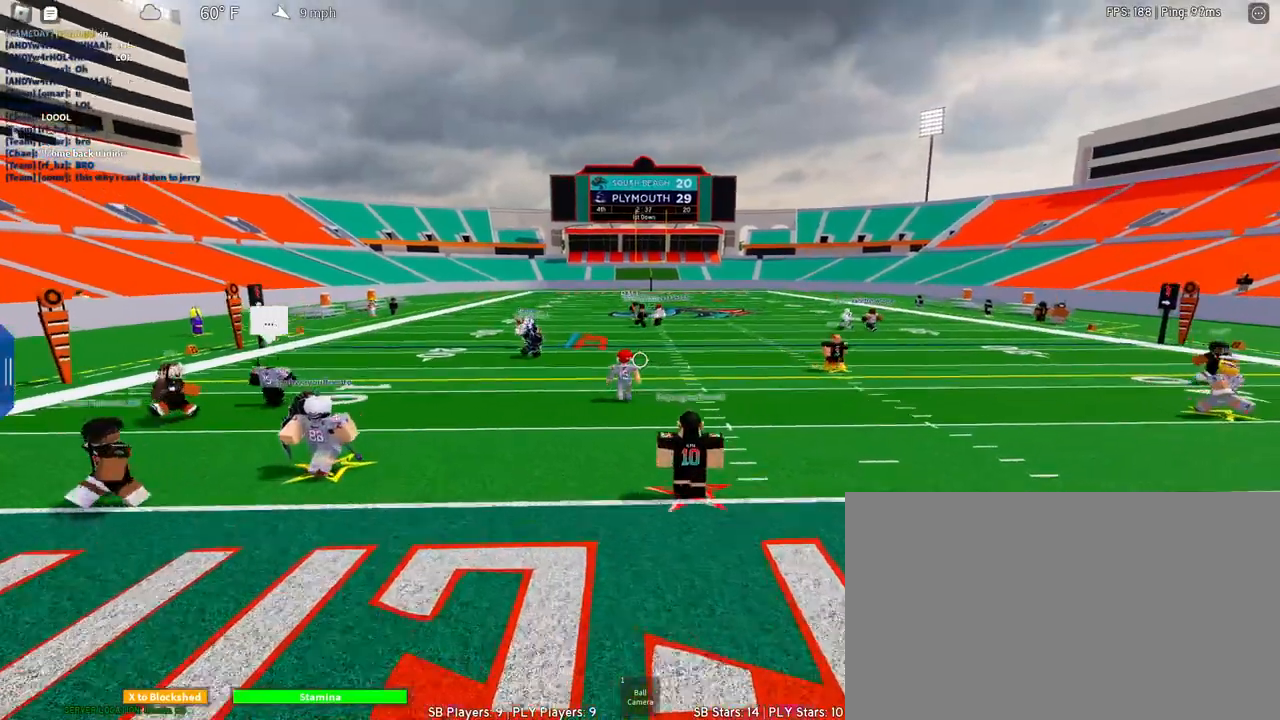
{"keys": [], "mouse": [], "events": [[83, "a", "up"], [133, "mouse_wheel", "up"]]}
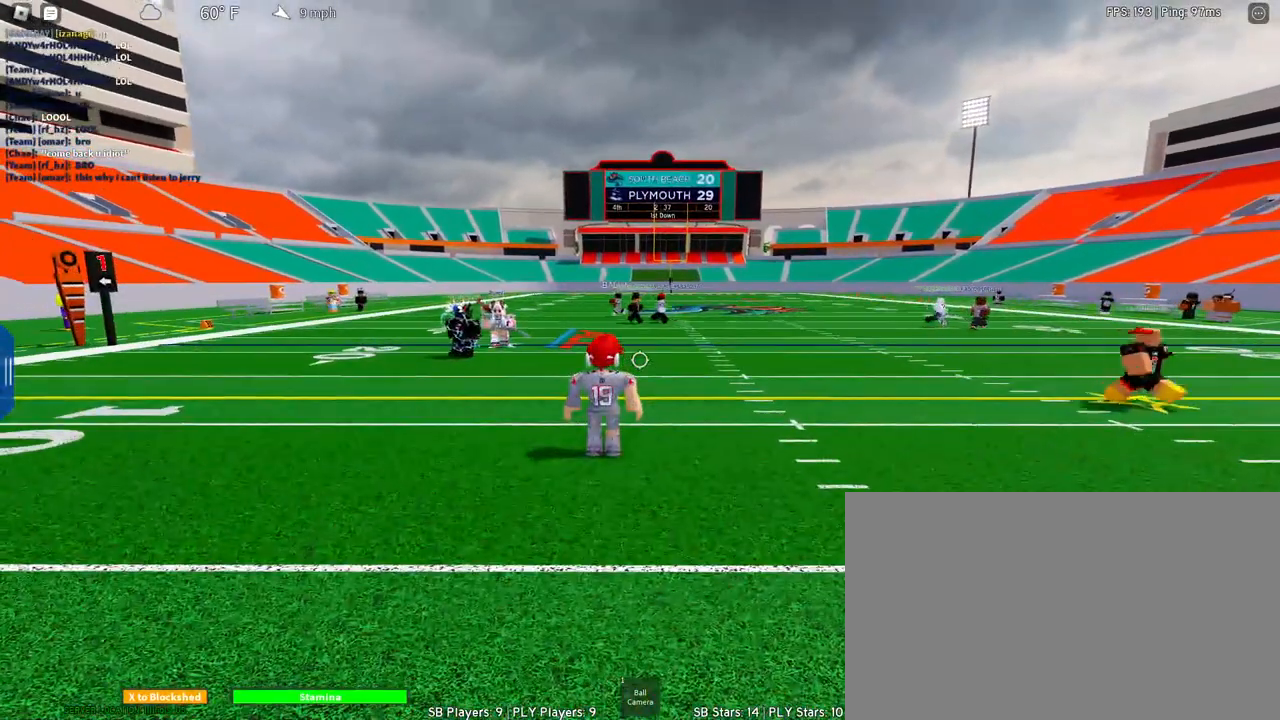
{"keys": ["a"], "mouse": [], "events": [[333, "a", "down"]]}
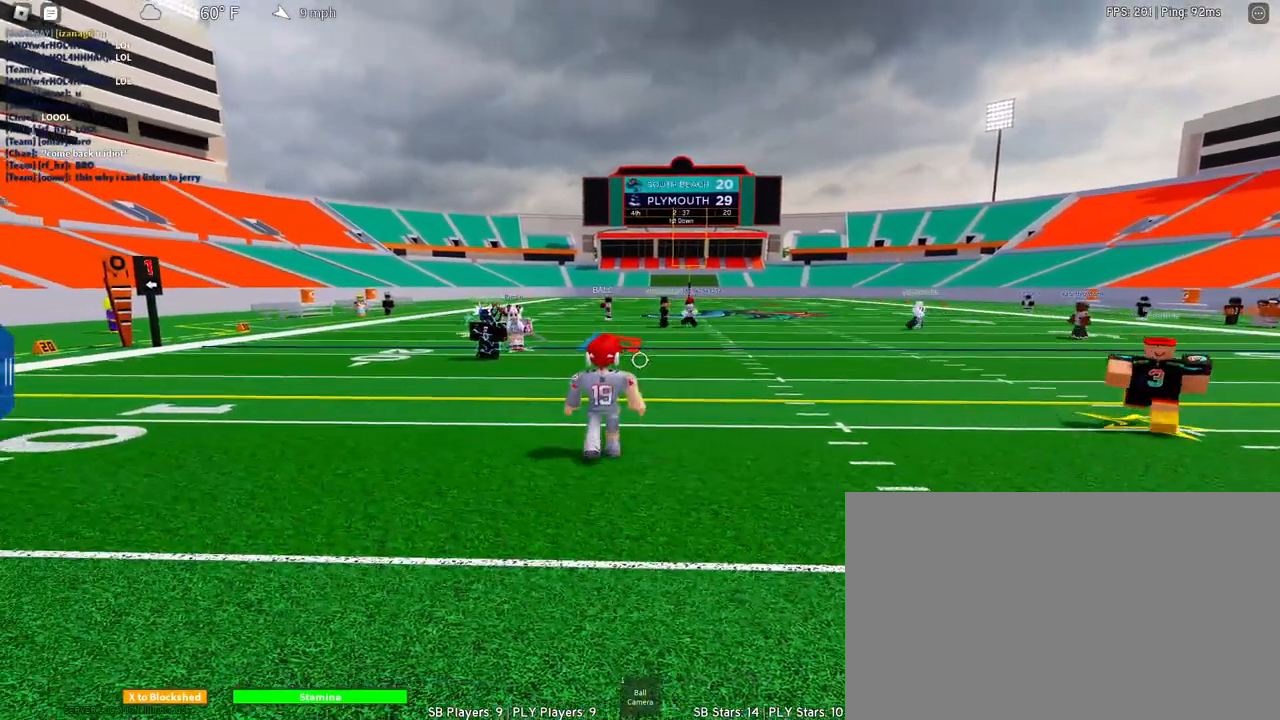
{"keys": [], "mouse": [], "events": [[17, "mouse_wheel", "down"], [50, "mouse_wheel", "up"], [350, "a", "up"]]}
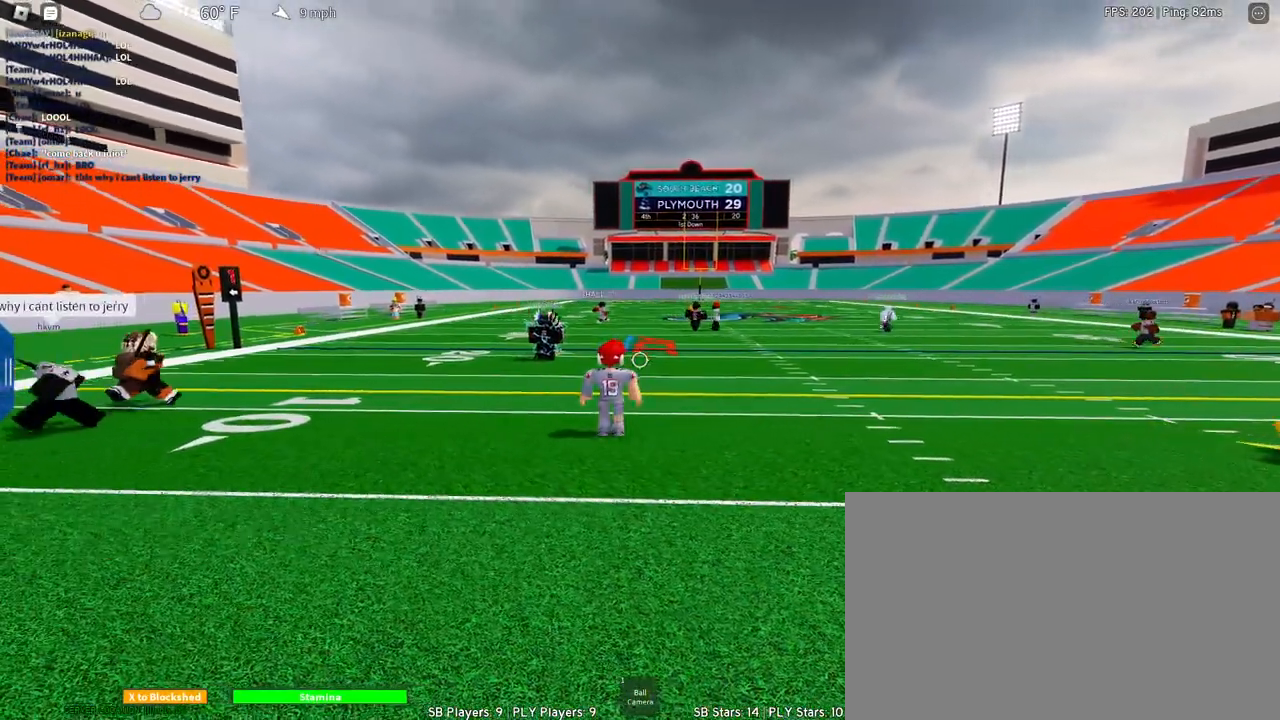
{"keys": [], "mouse": [], "events": [[267, "mouse_wheel", "down"], [317, "mouse_wheel", "up"]]}
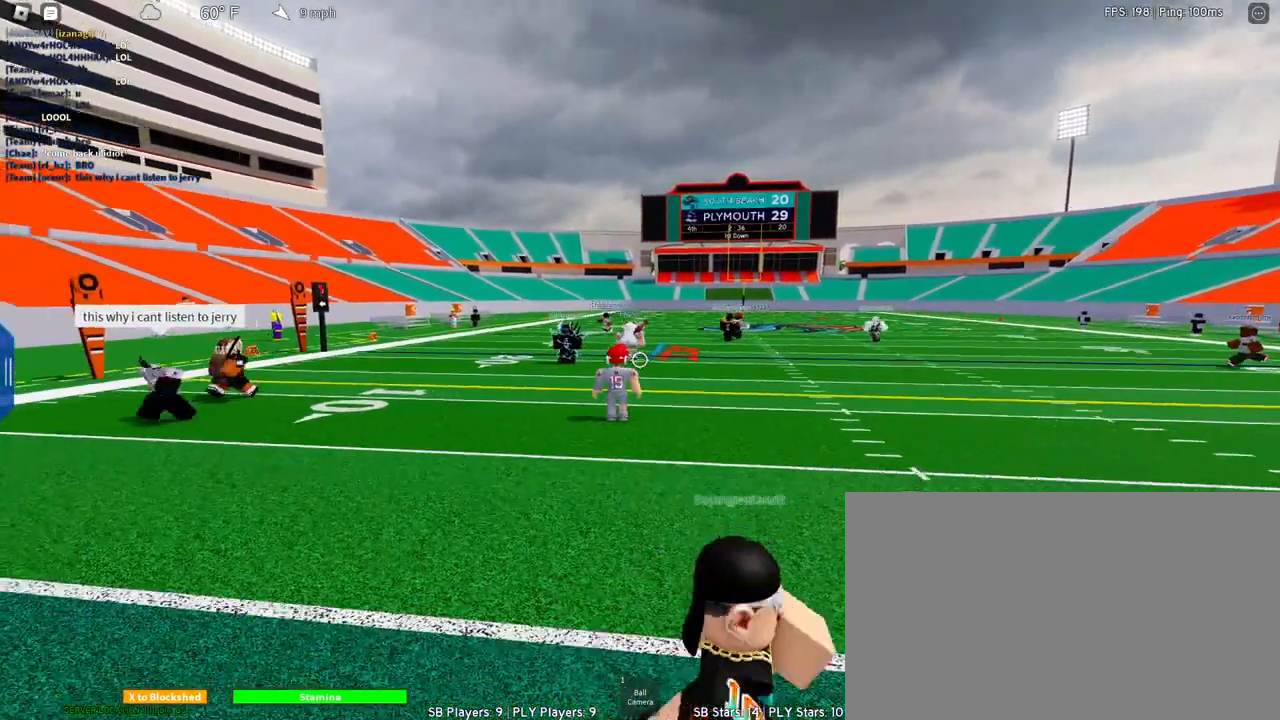
{"keys": [], "mouse": [], "events": []}
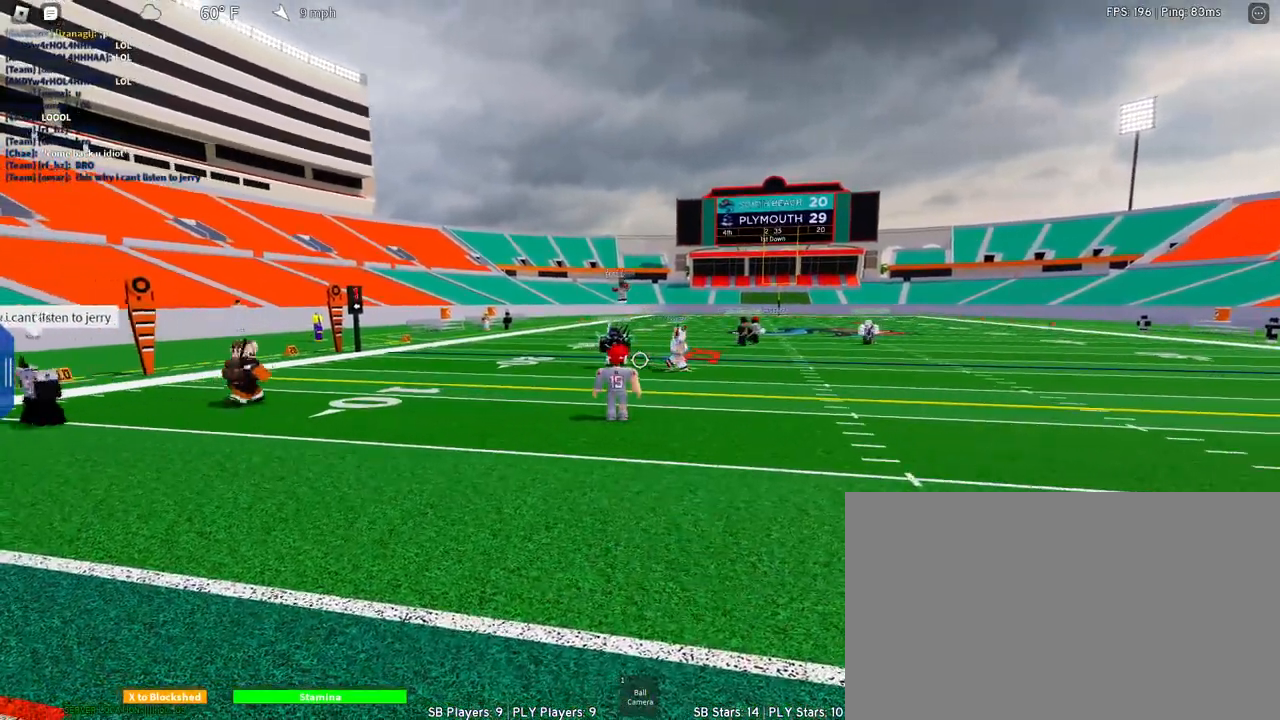
{"keys": [], "mouse": [], "events": [[433, "a", "down"], [483, "a", "up"]]}
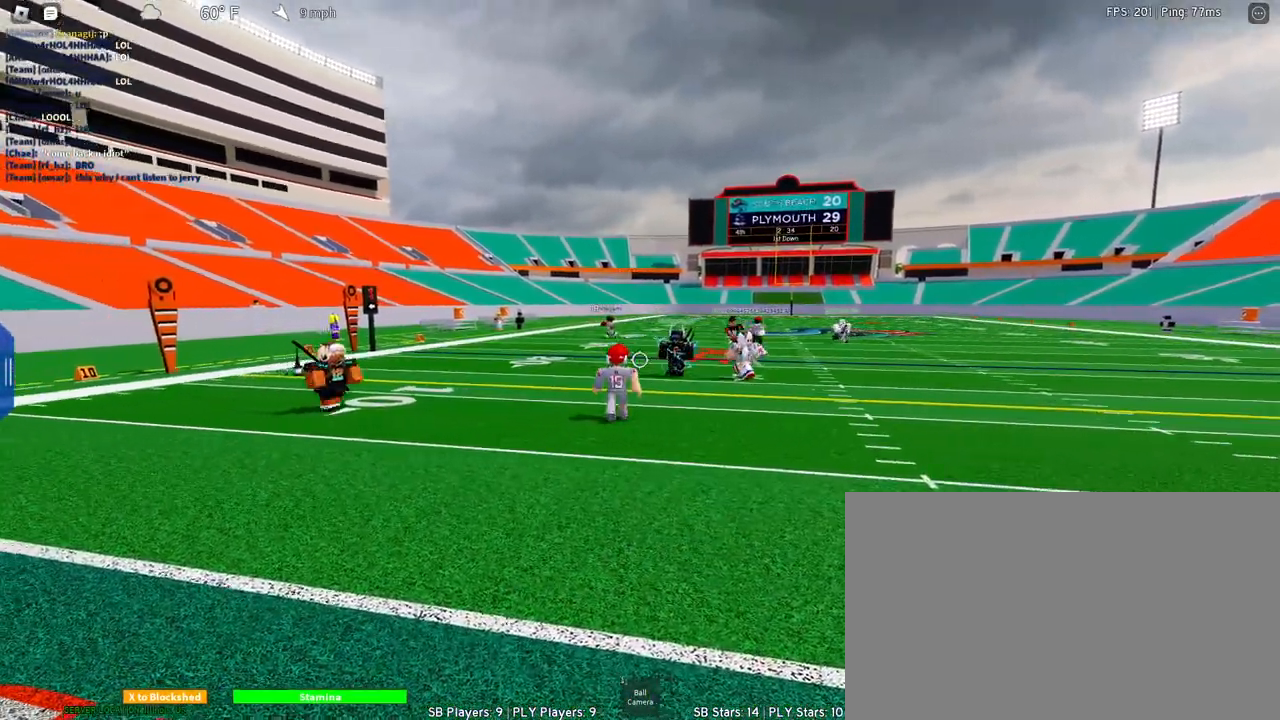
{"keys": [], "mouse": [], "events": [[33, "s", "down"], [367, "a", "down"], [450, "s", "up"], [500, "a", "up"]]}
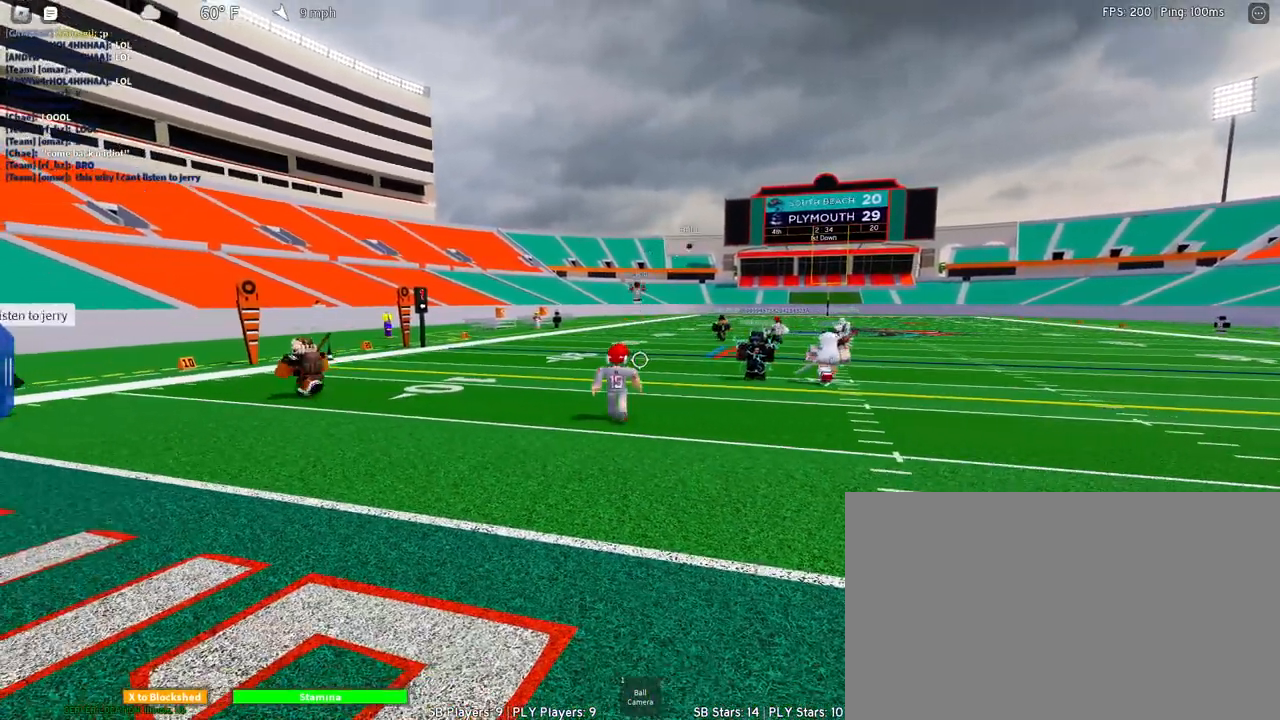
{"keys": [], "mouse": [], "events": [[283, "d", "down"], [333, "d", "up"], [367, "mouse_wheel", "down"], [400, "mouse_wheel", "up"]]}
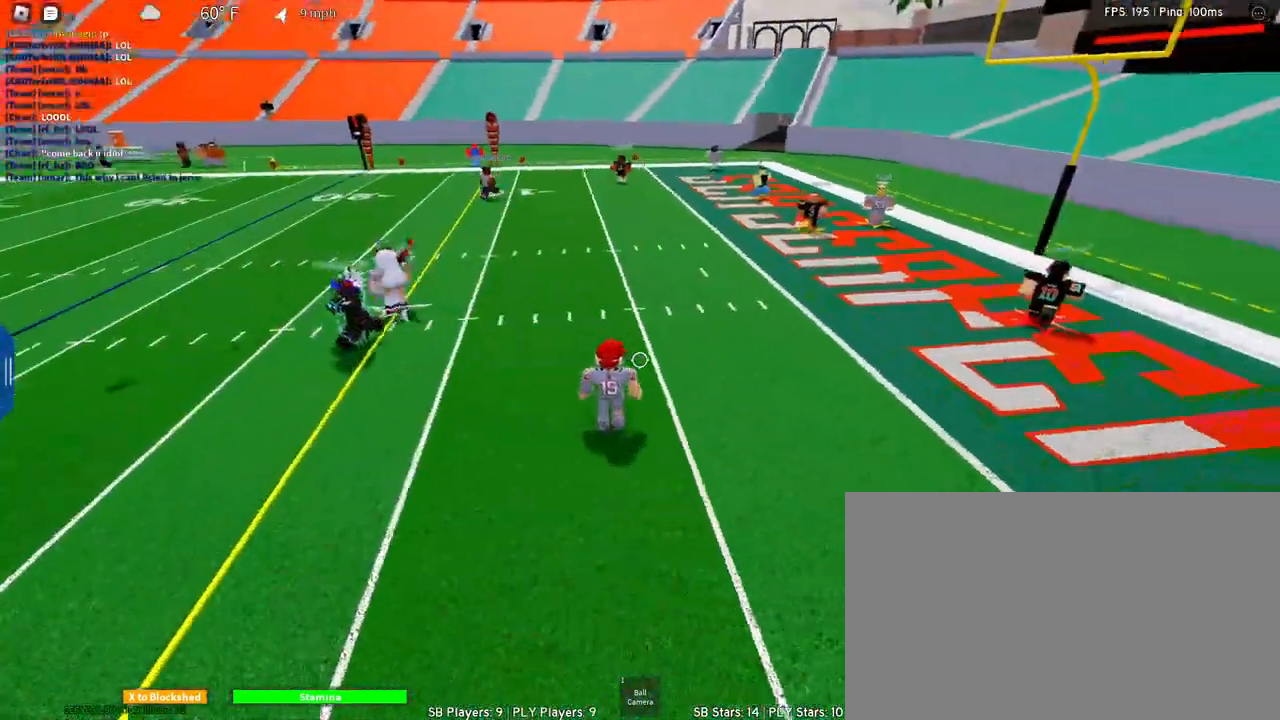
{"keys": [], "mouse": [], "events": [[117, "1", "down"], [150, "mouse_left", "down"], [250, "1", "up"], [300, "mouse_left", "up"]]}
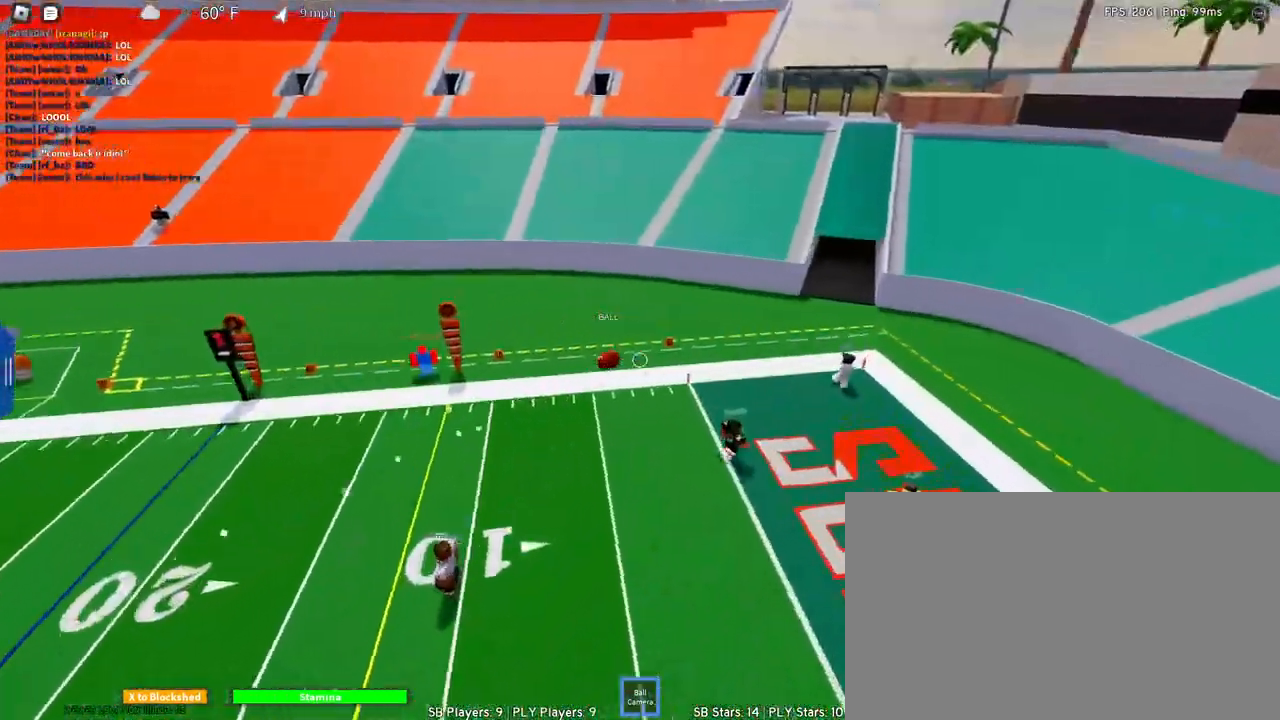
{"keys": [], "mouse": [], "events": []}
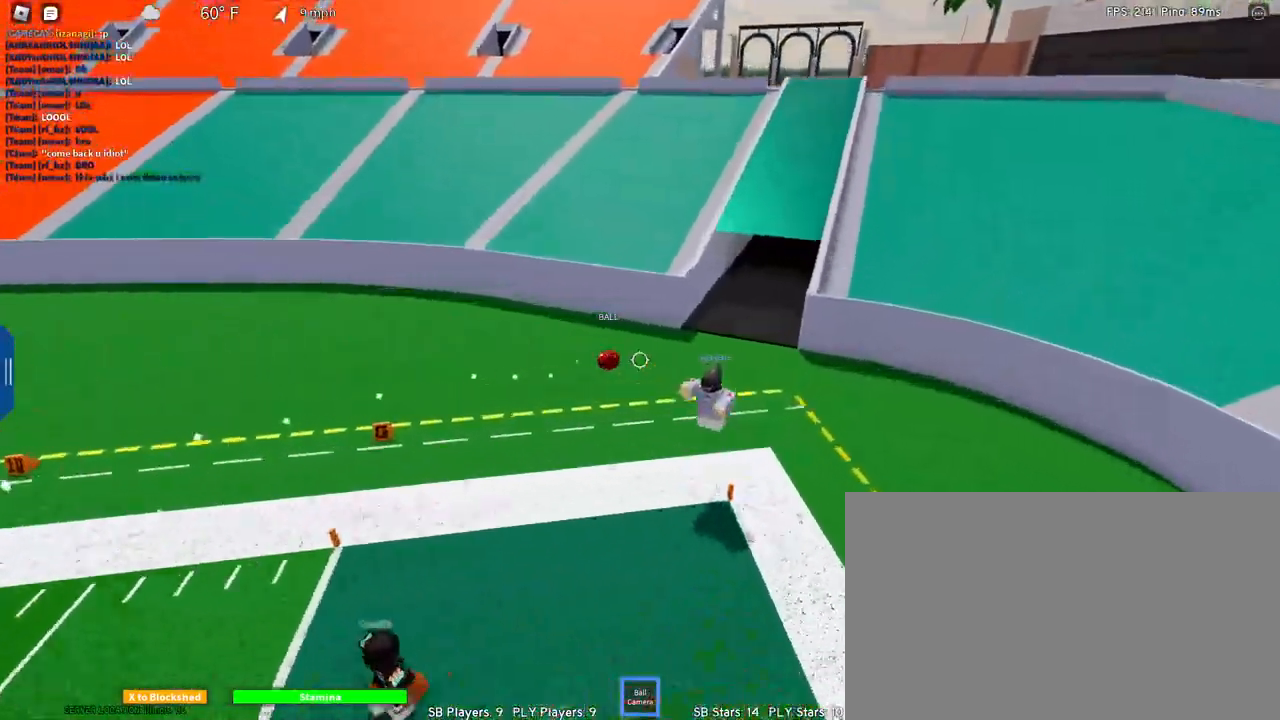
{"keys": [], "mouse": [], "events": []}
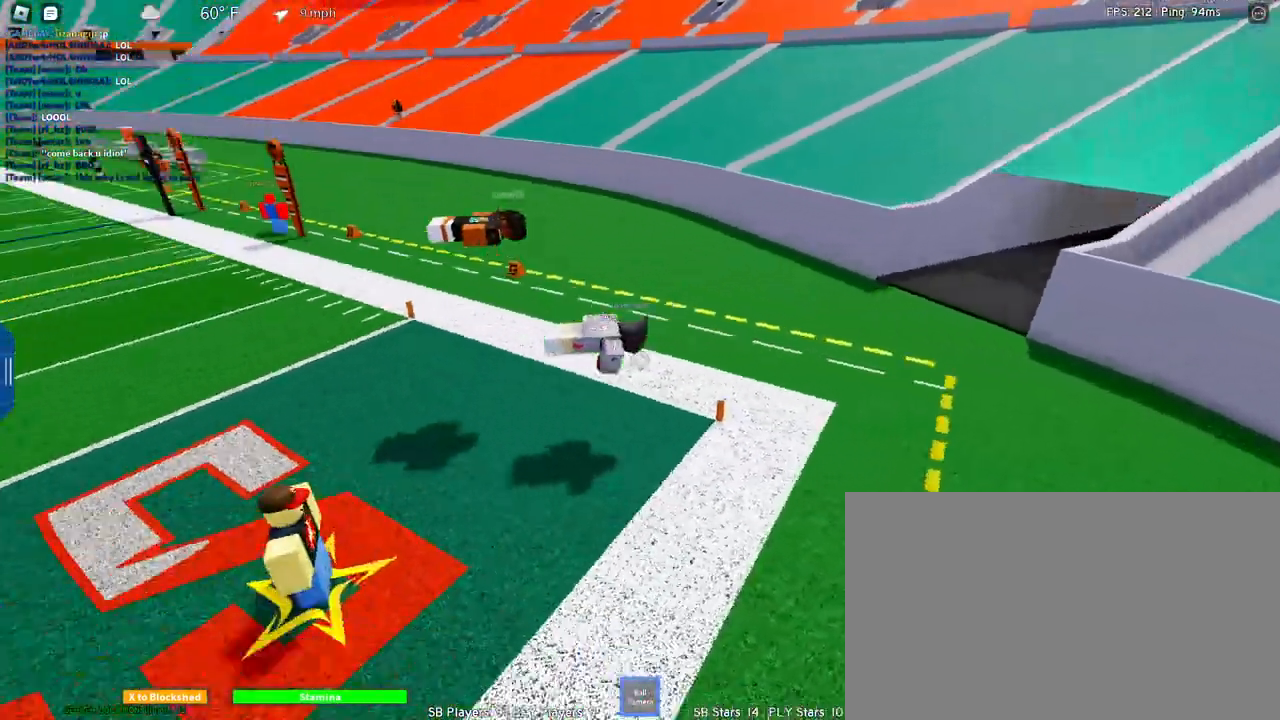
{"keys": ["w"], "mouse": [], "events": [[150, "w", "down"], [350, "1", "down"], [483, "1", "up"]]}
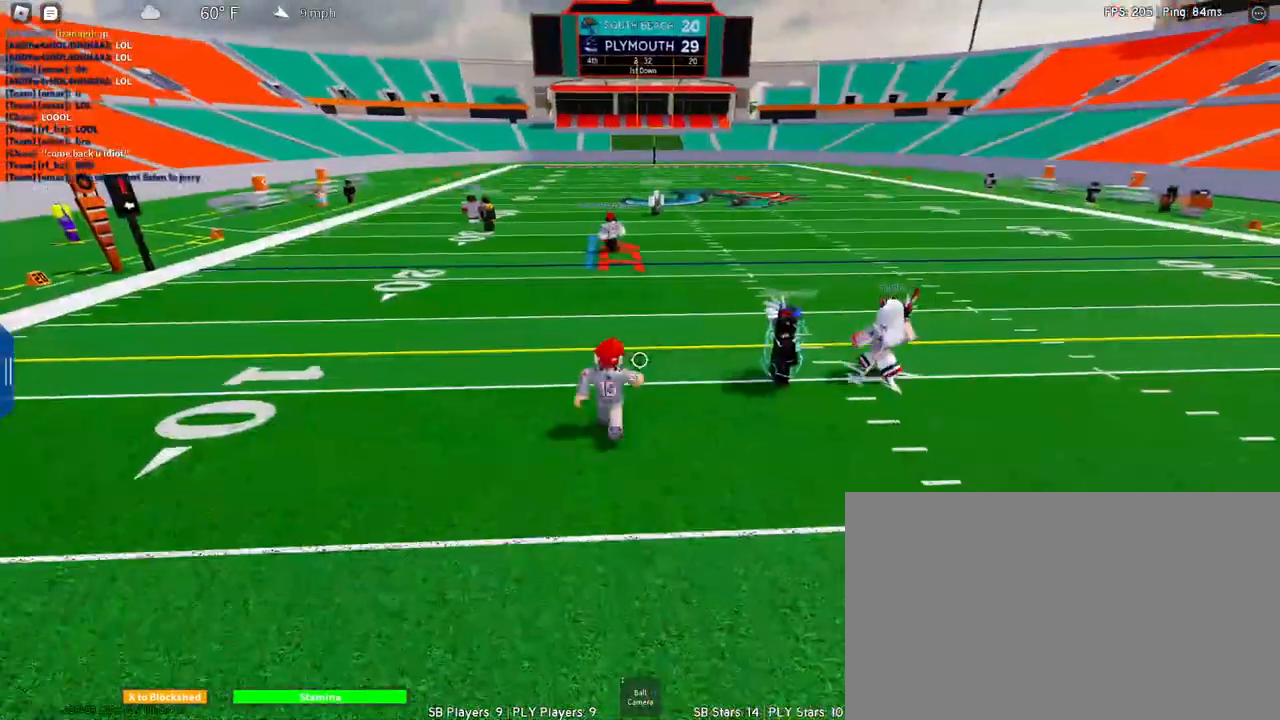
{"keys": ["a", "w"], "mouse": ["right"], "events": [[217, "shift", "down"], [267, "mouse_right", "down"], [317, "a", "down"], [450, "shift", "up"]]}